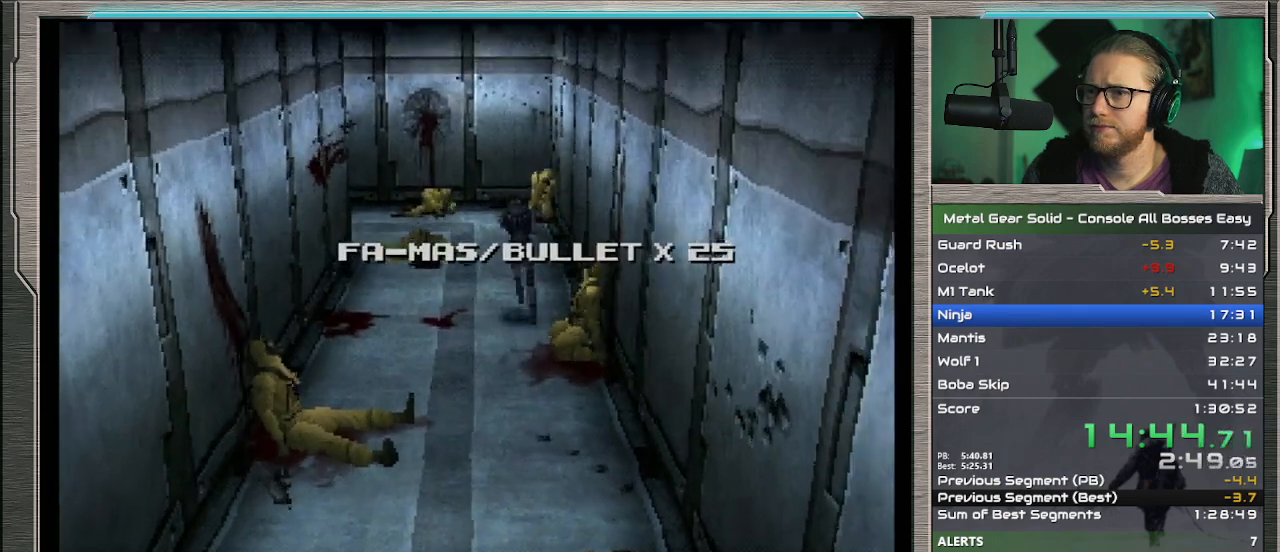
Gameplay with a controller (PlayStation layout); each line is a JSON object with the inputs held at the frame after it. "events" lists button and stick changes between this image and that frame as [ms after this image, input, new state], when the widget could be followed in between. Not read: L1 L3 R3 TOUCHPAD right_stick.
{"buttons": [], "left_stick": "up", "events": []}
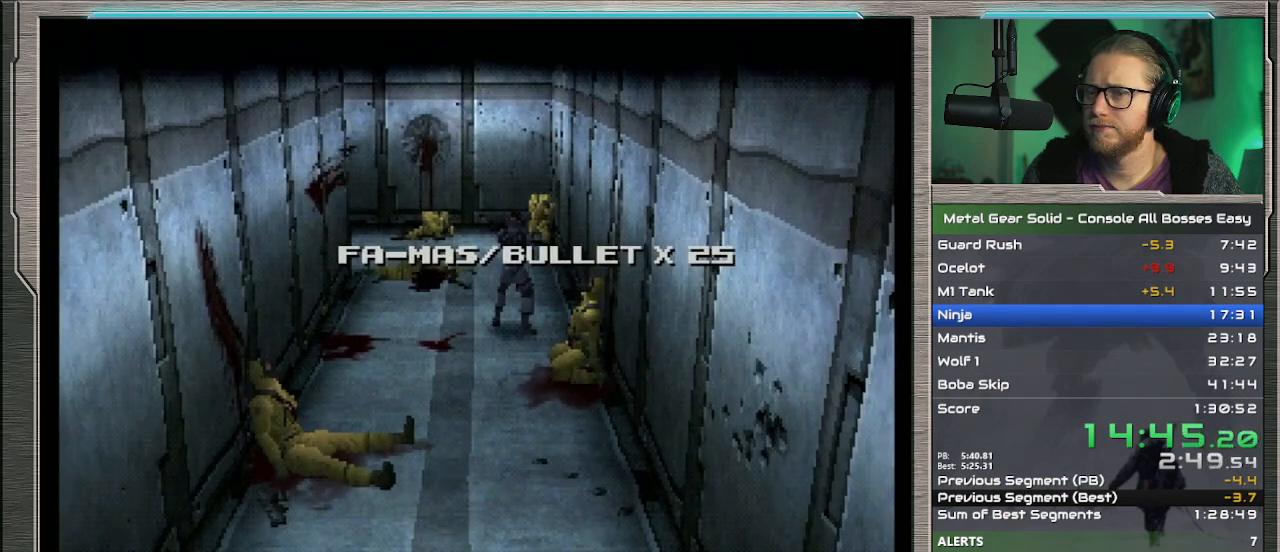
{"buttons": ["CROSS"], "left_stick": "center", "events": [[33, "left_stick", "center"], [133, "CROSS", "down"]]}
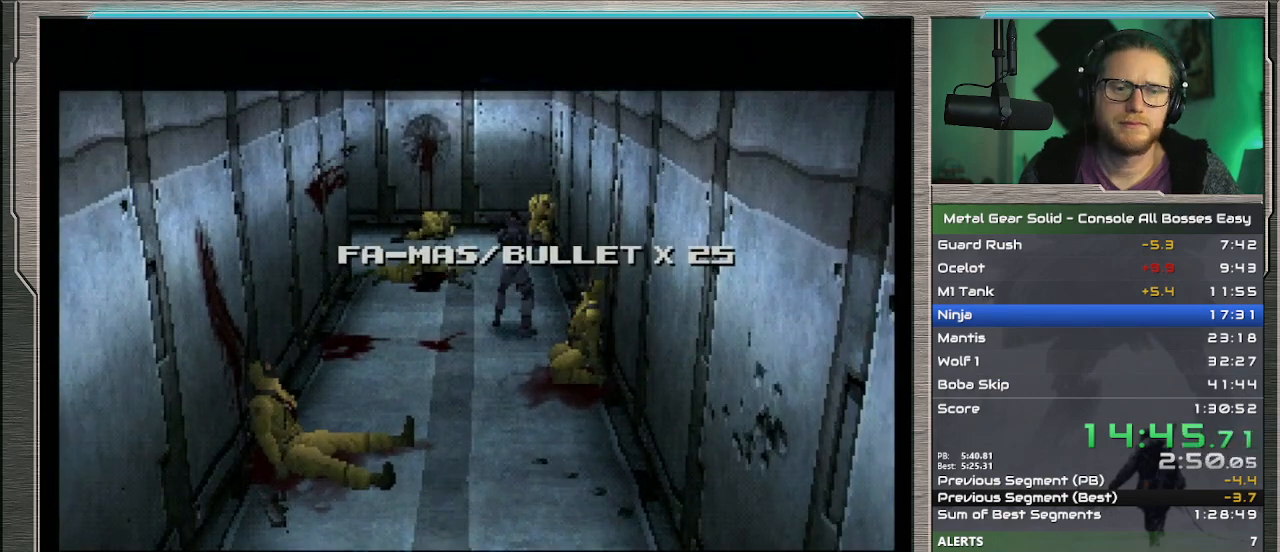
{"buttons": ["CROSS"], "left_stick": "center", "events": []}
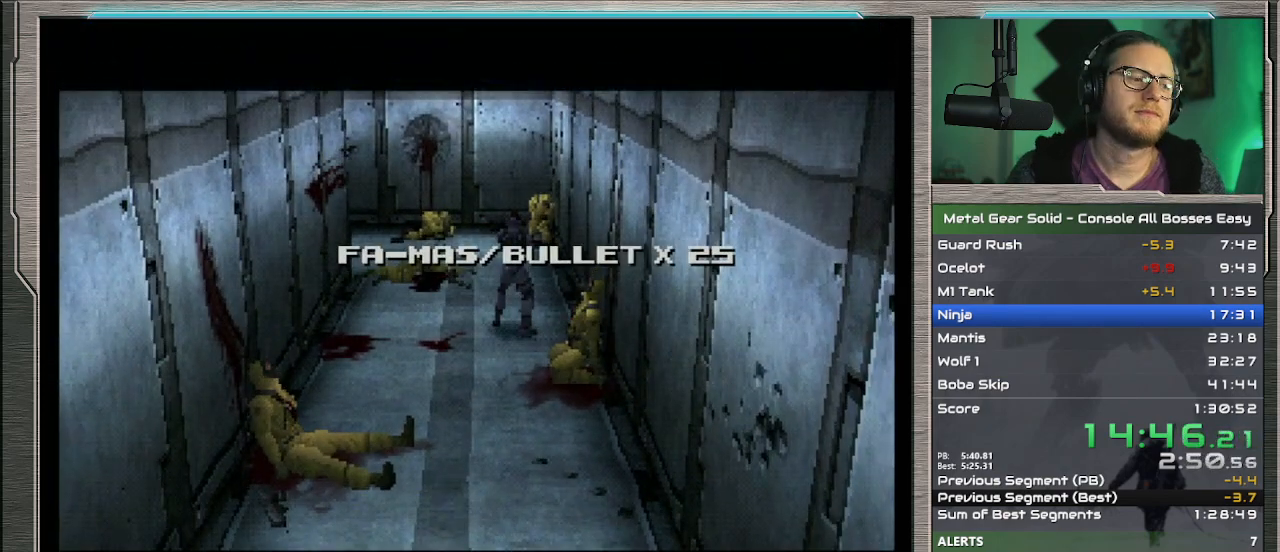
{"buttons": ["CROSS"], "left_stick": "center", "events": []}
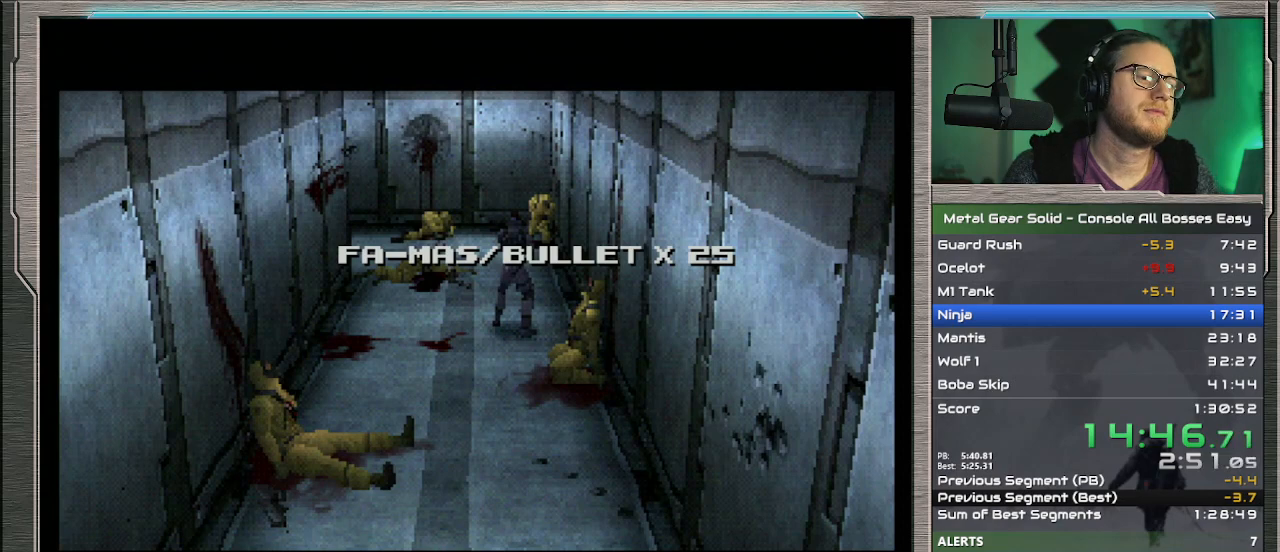
{"buttons": ["CROSS"], "left_stick": "center", "events": []}
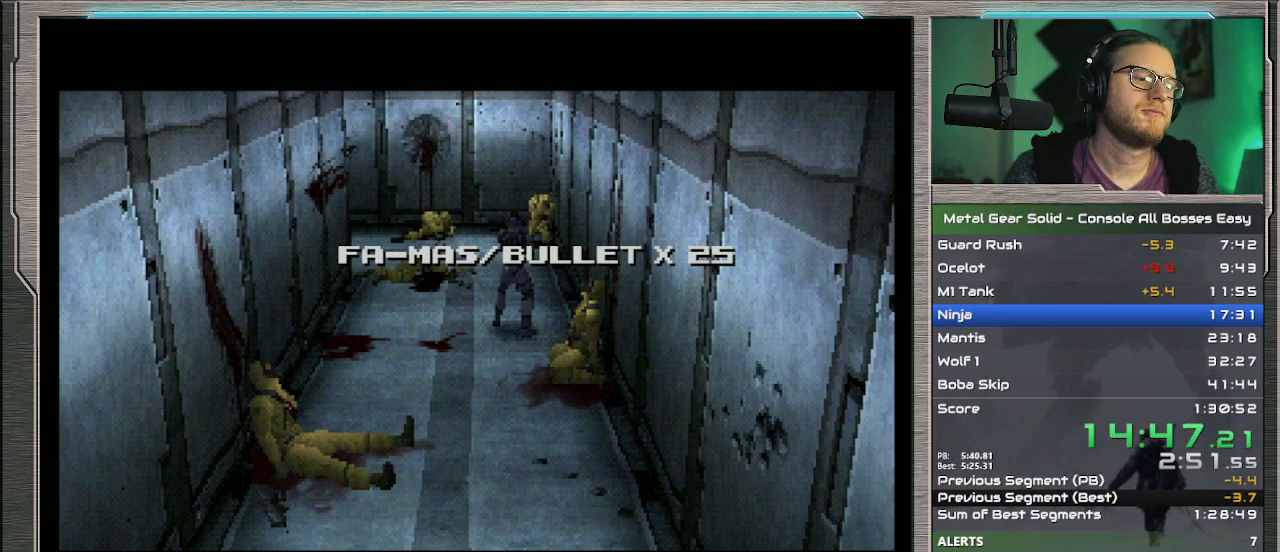
{"buttons": ["CROSS"], "left_stick": "center", "events": []}
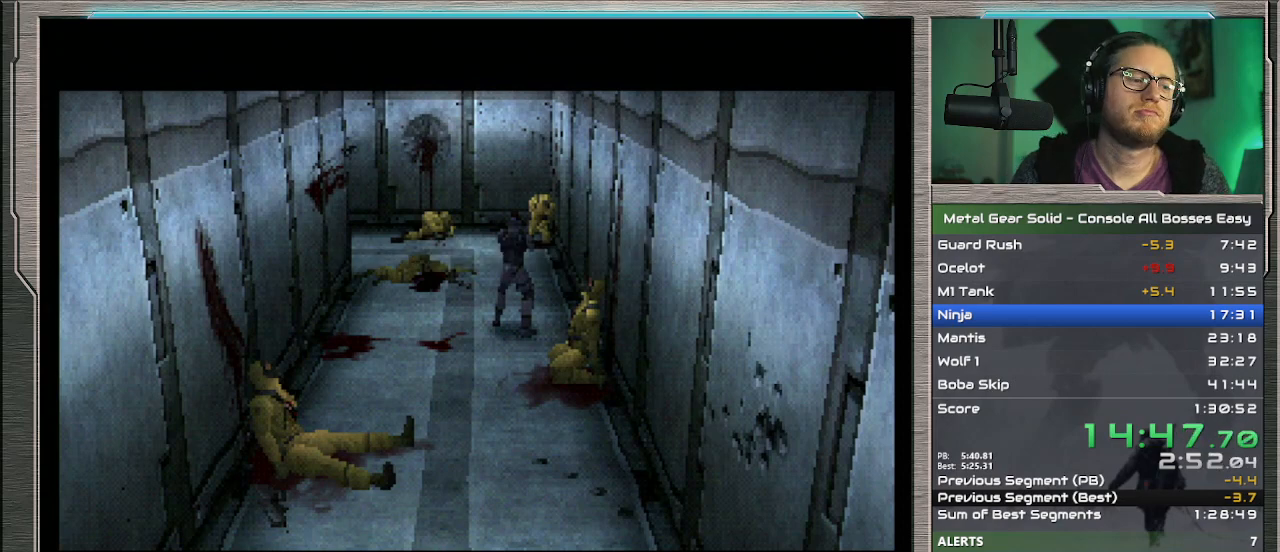
{"buttons": ["CROSS"], "left_stick": "center", "events": []}
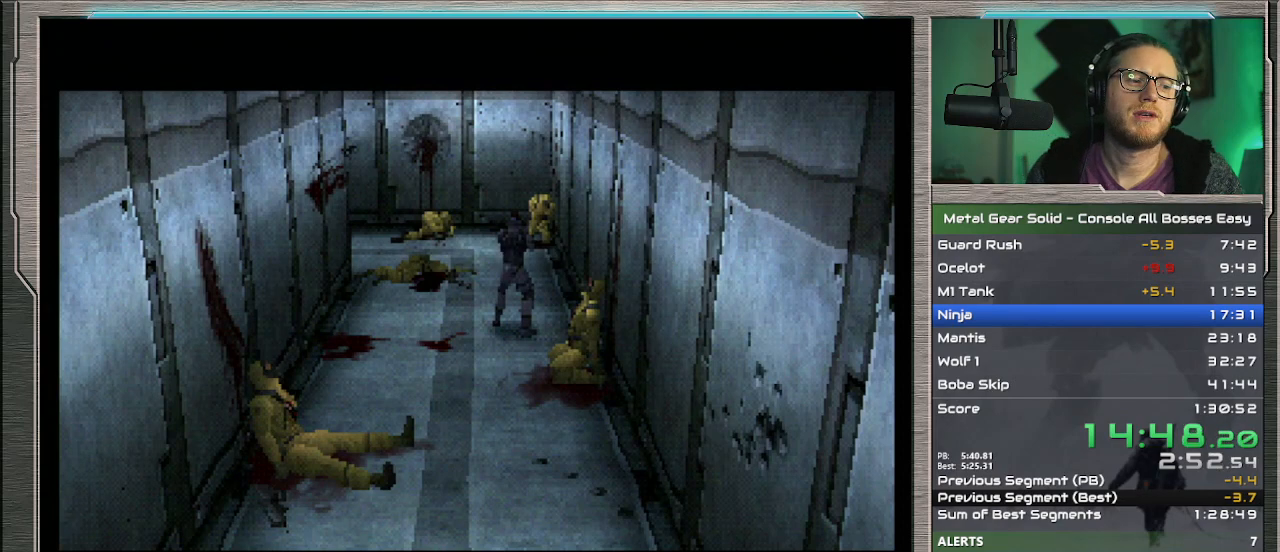
{"buttons": ["CROSS"], "left_stick": "center", "events": []}
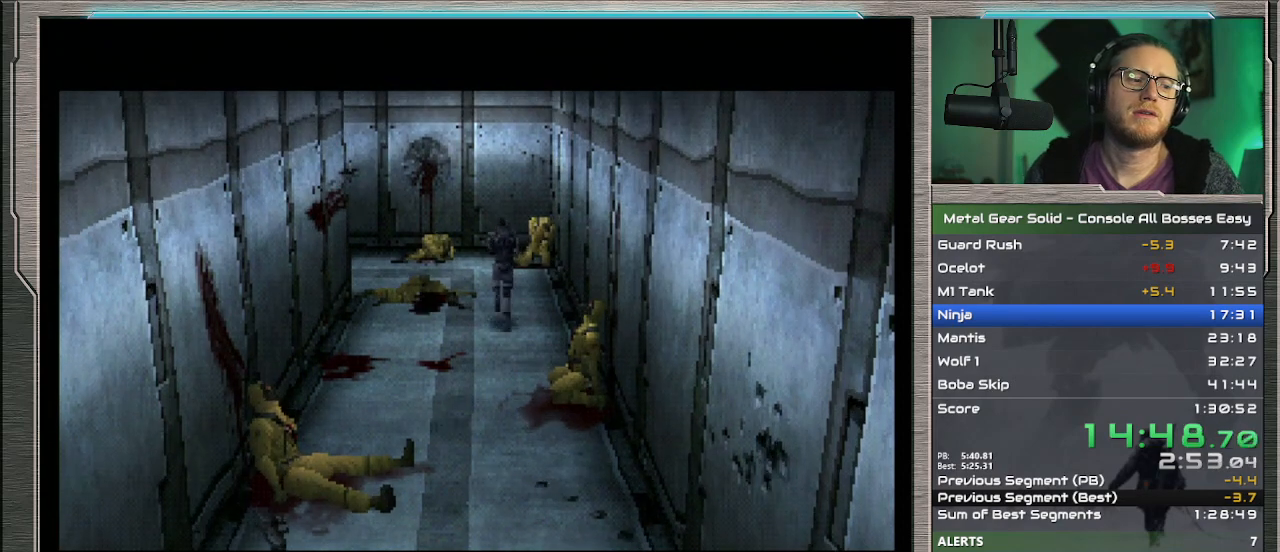
{"buttons": ["CROSS"], "left_stick": "center", "events": []}
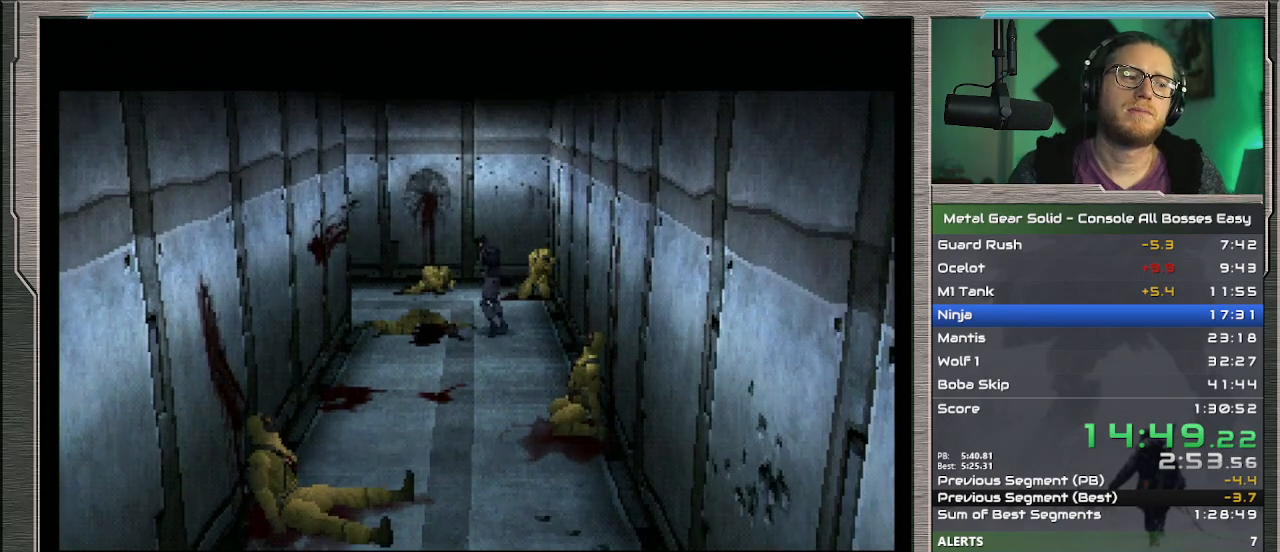
{"buttons": ["CROSS"], "left_stick": "center", "events": []}
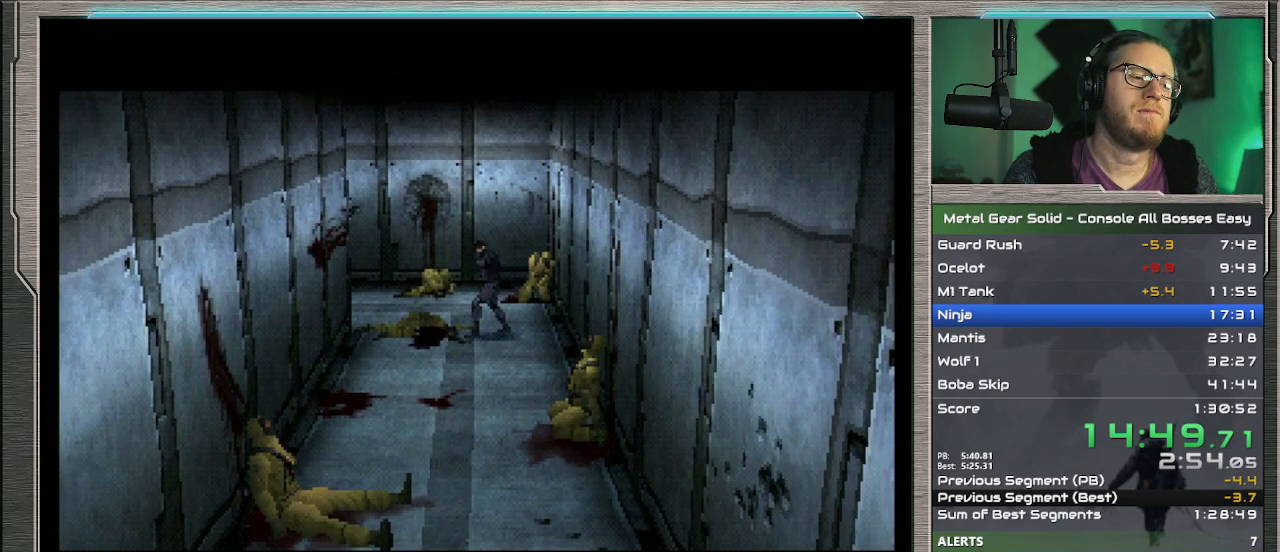
{"buttons": ["CROSS"], "left_stick": "center", "events": []}
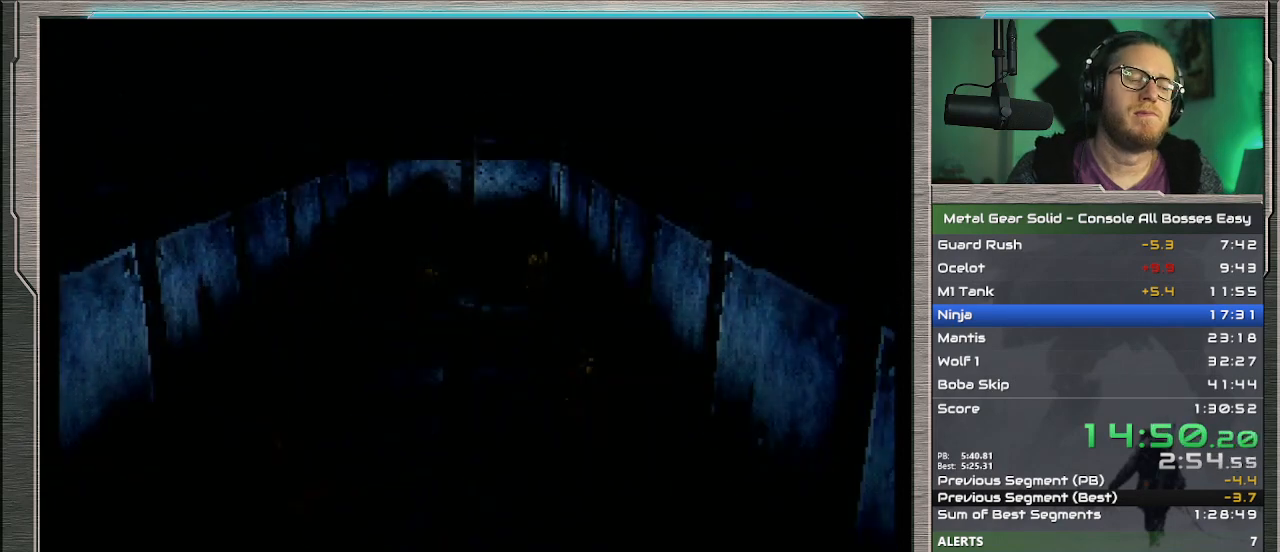
{"buttons": ["CROSS"], "left_stick": "center", "events": []}
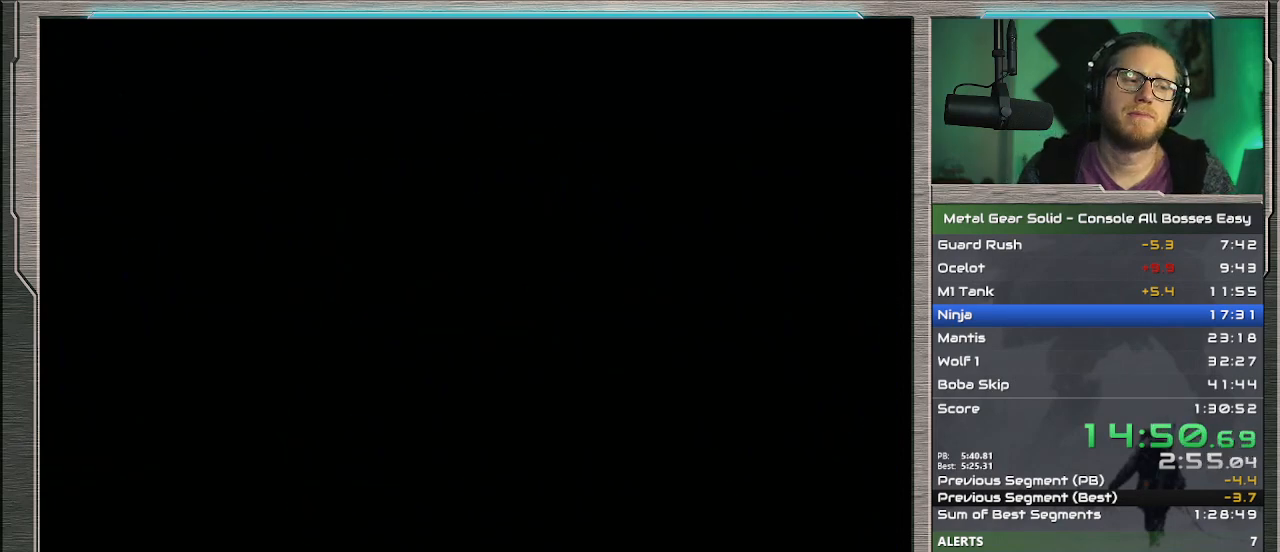
{"buttons": ["CROSS"], "left_stick": "center", "events": []}
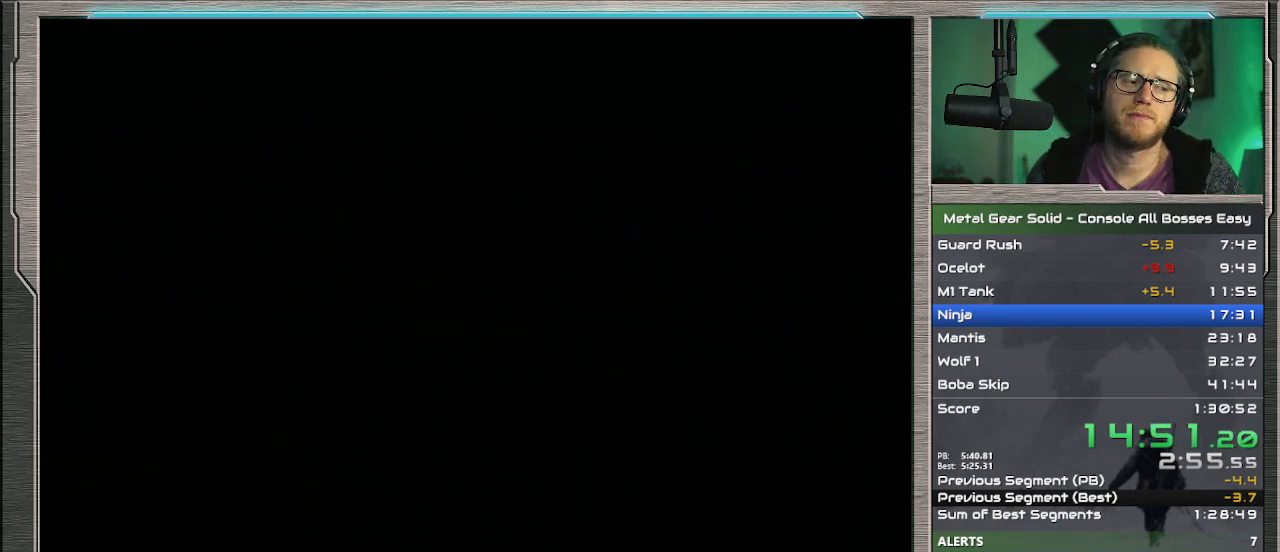
{"buttons": ["CROSS"], "left_stick": "center", "events": []}
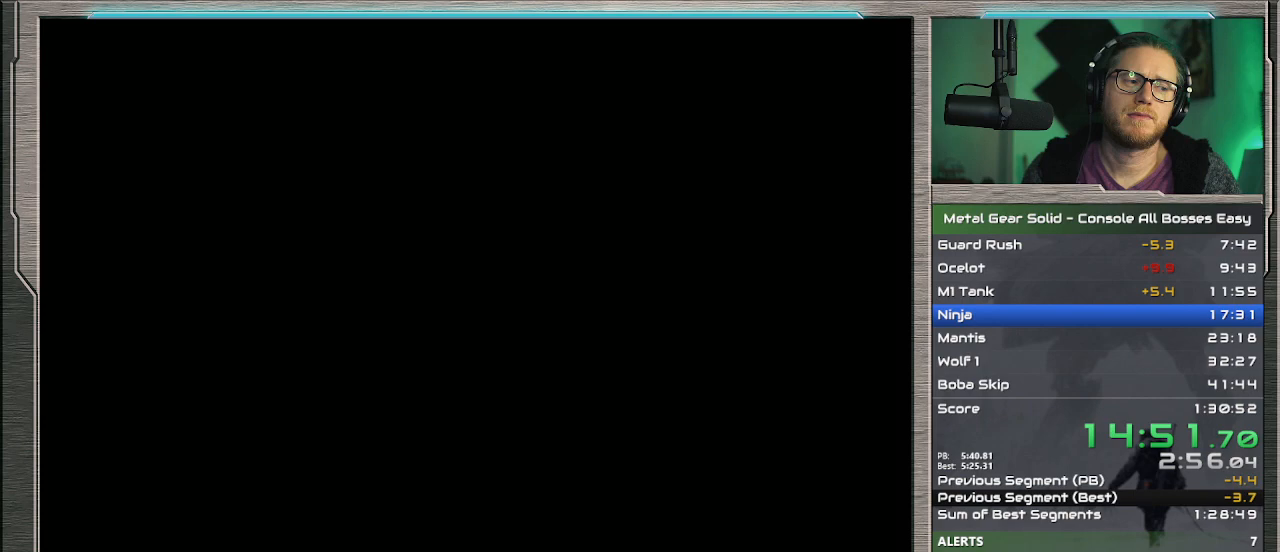
{"buttons": ["CROSS"], "left_stick": "center", "events": []}
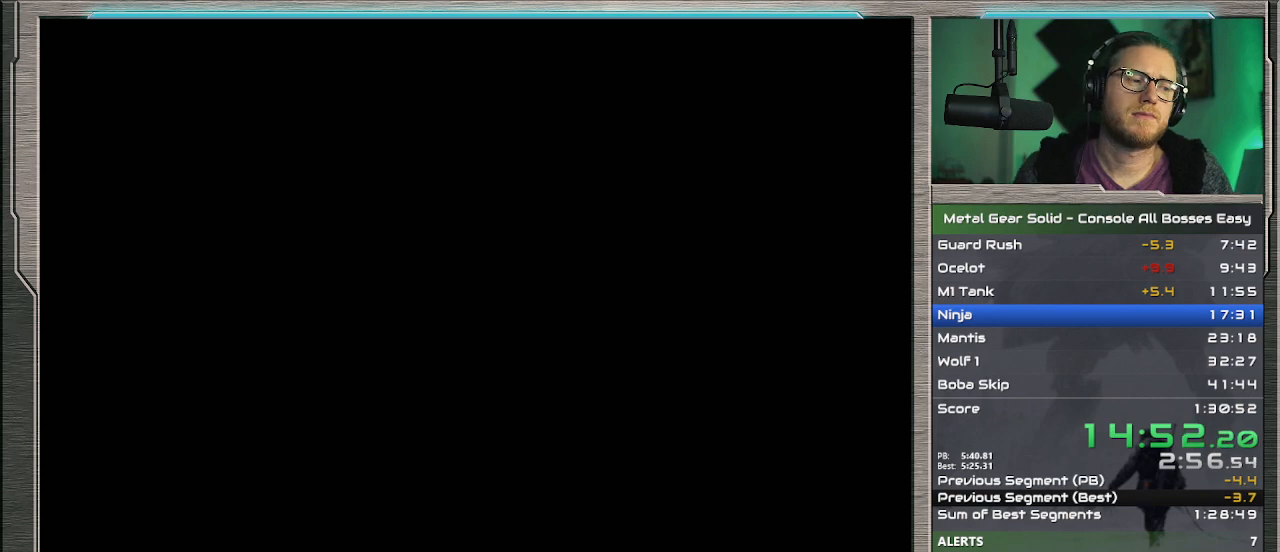
{"buttons": [], "left_stick": "up-left", "events": [[67, "CROSS", "up"], [100, "left_stick", "up-left"]]}
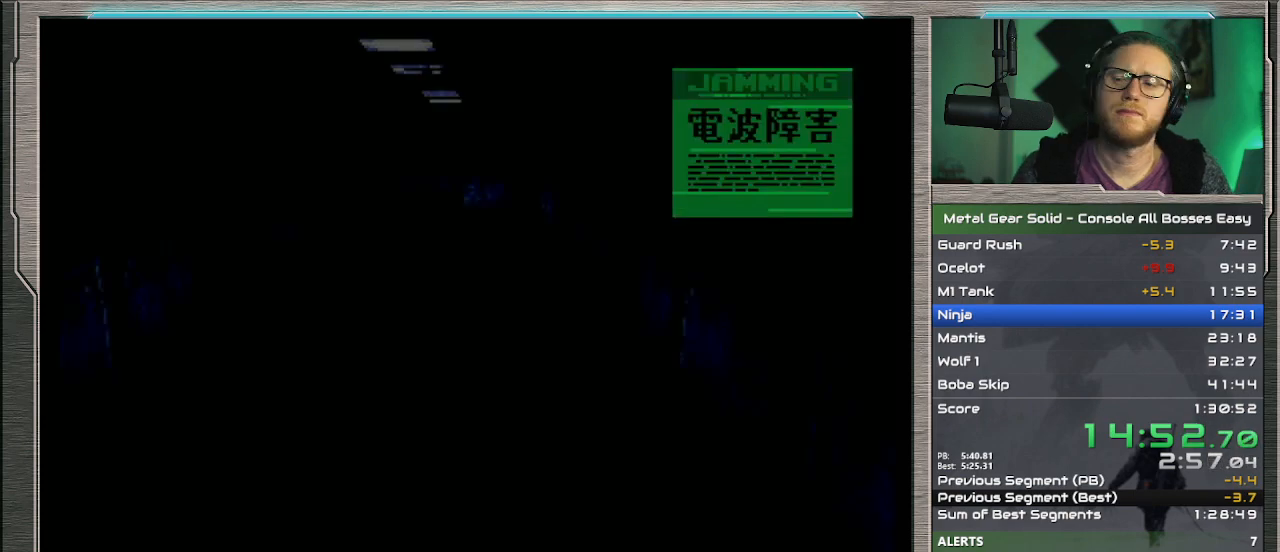
{"buttons": [], "left_stick": "up-left", "events": []}
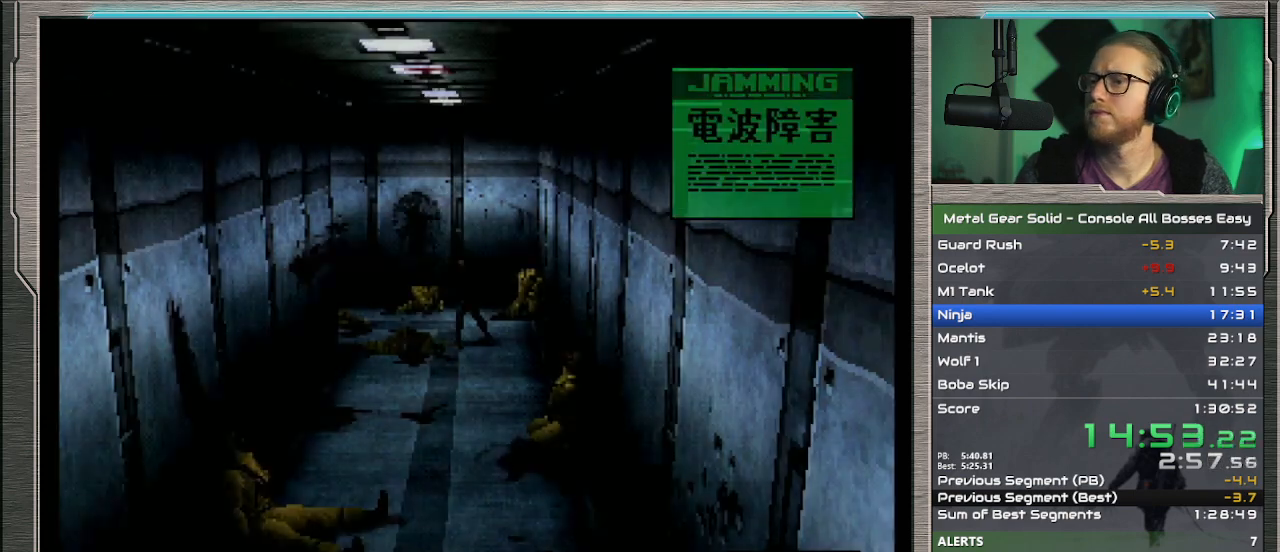
{"buttons": [], "left_stick": "up-left", "events": []}
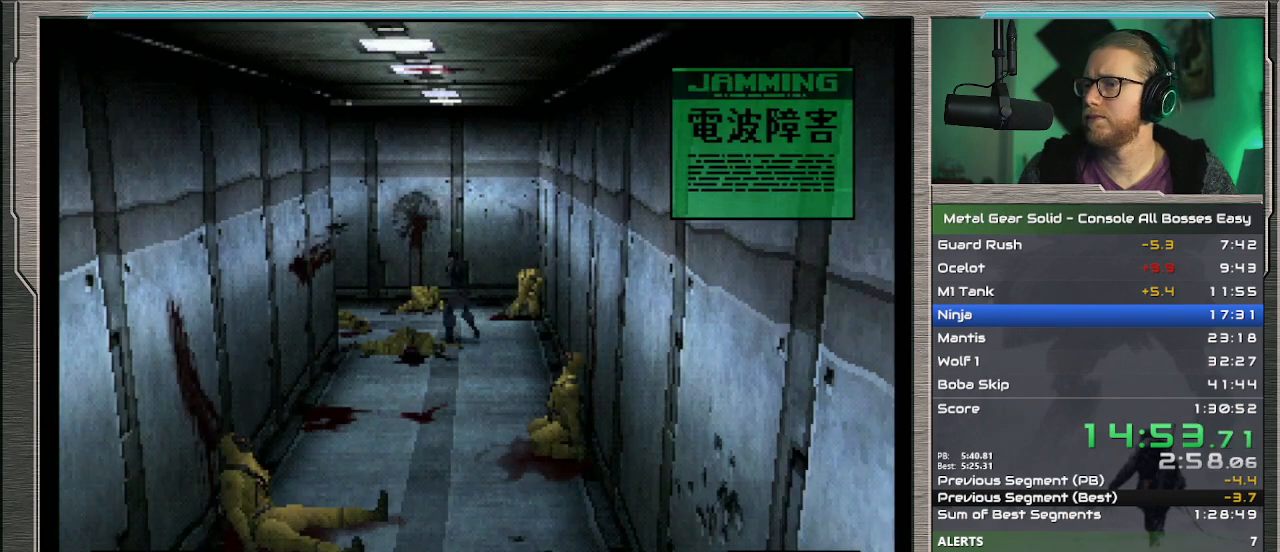
{"buttons": [], "left_stick": "up-left", "events": []}
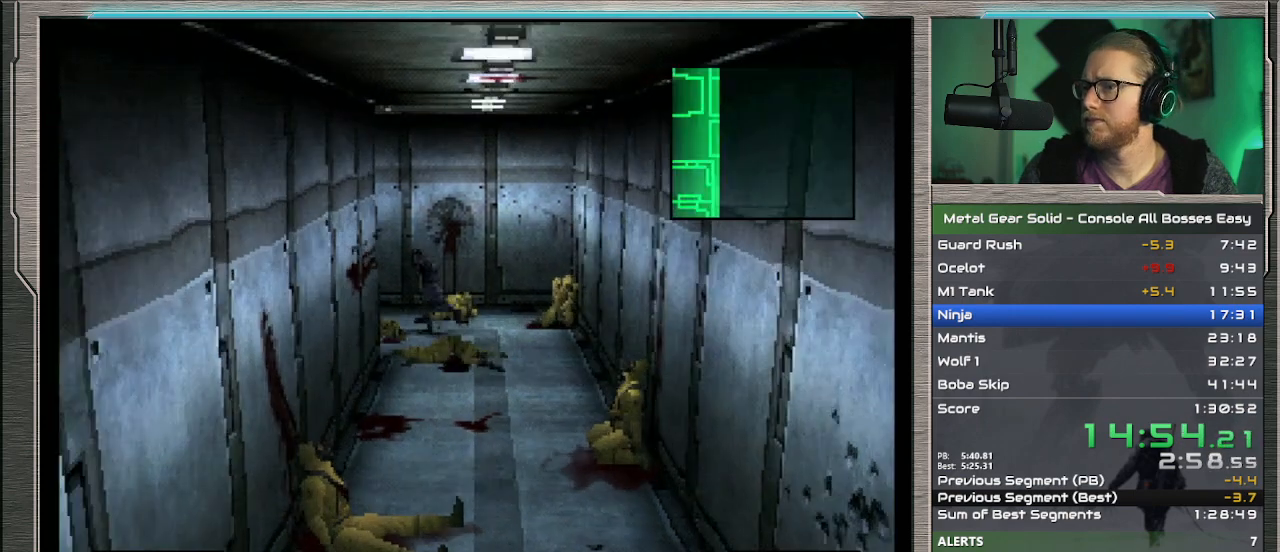
{"buttons": [], "left_stick": "up-left", "events": []}
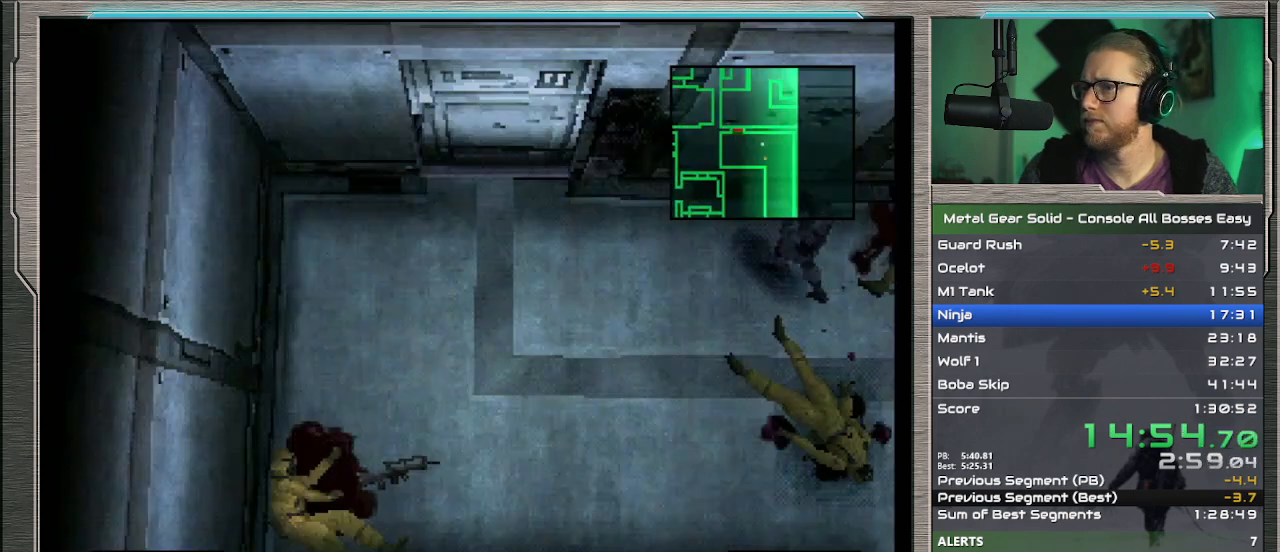
{"buttons": [], "left_stick": "up-left", "events": []}
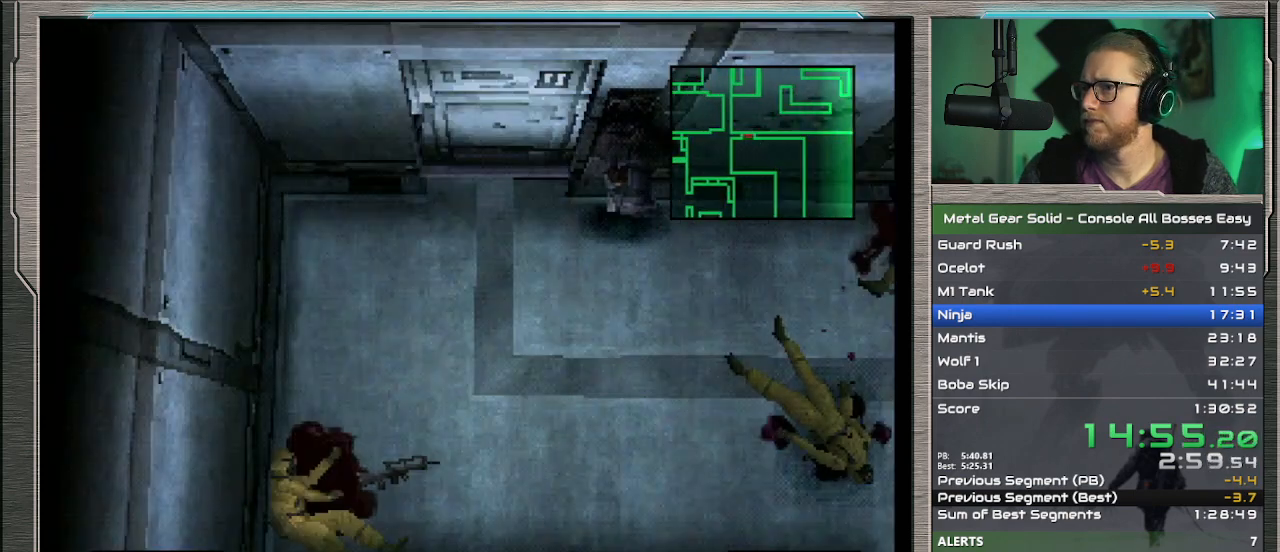
{"buttons": [], "left_stick": "up", "events": [[400, "left_stick", "up"]]}
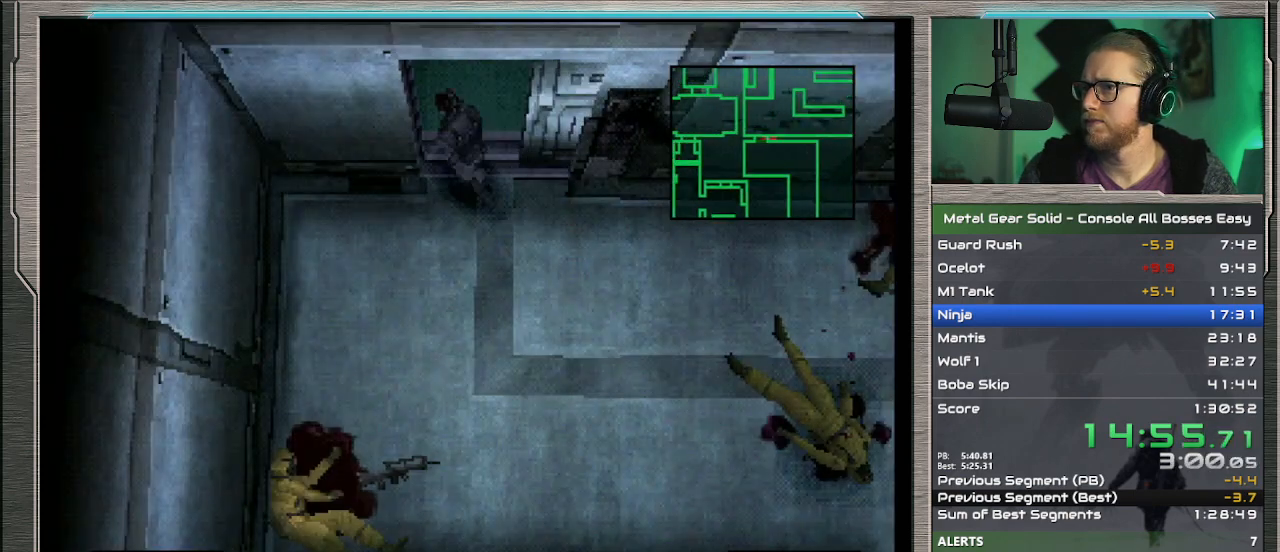
{"buttons": [], "left_stick": "up", "events": []}
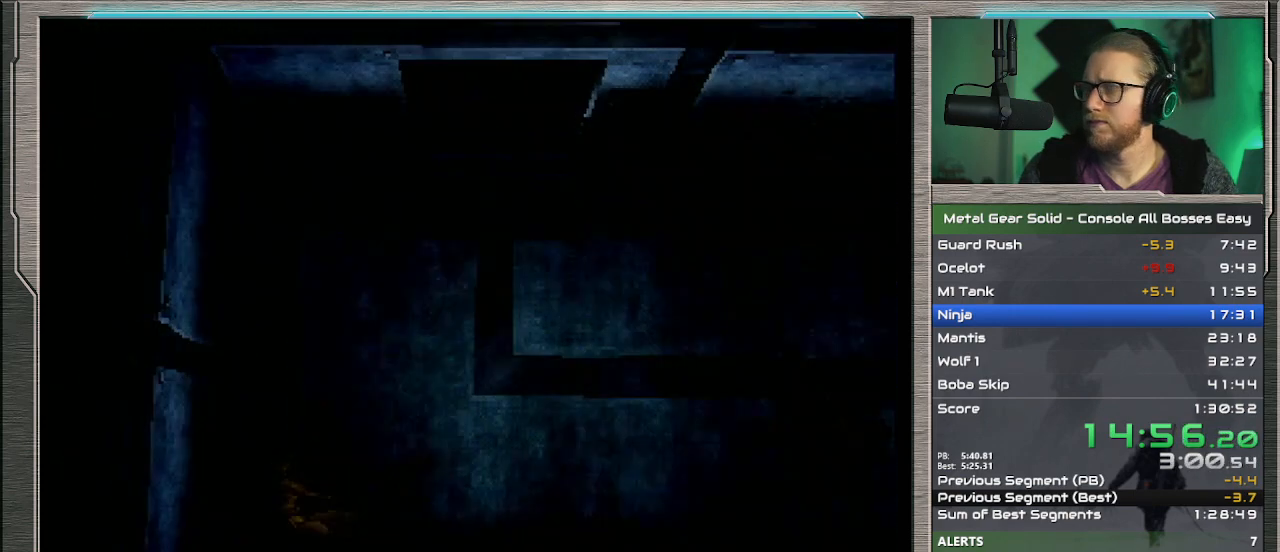
{"buttons": ["CROSS"], "left_stick": "center", "events": [[33, "CROSS", "down"], [33, "left_stick", "center"]]}
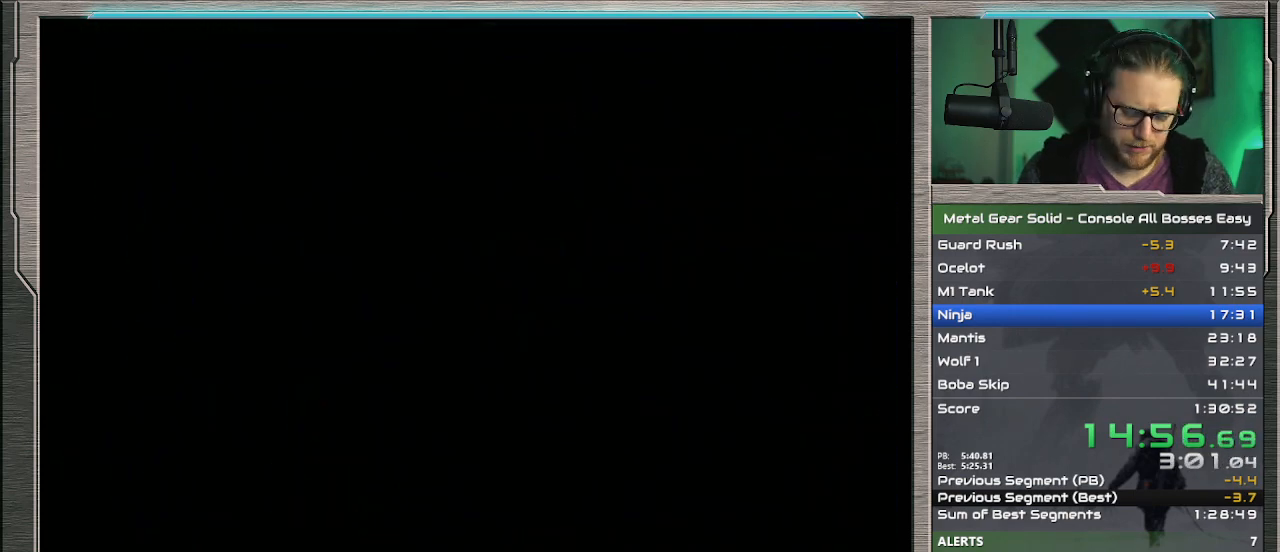
{"buttons": ["CROSS"], "left_stick": "center", "events": []}
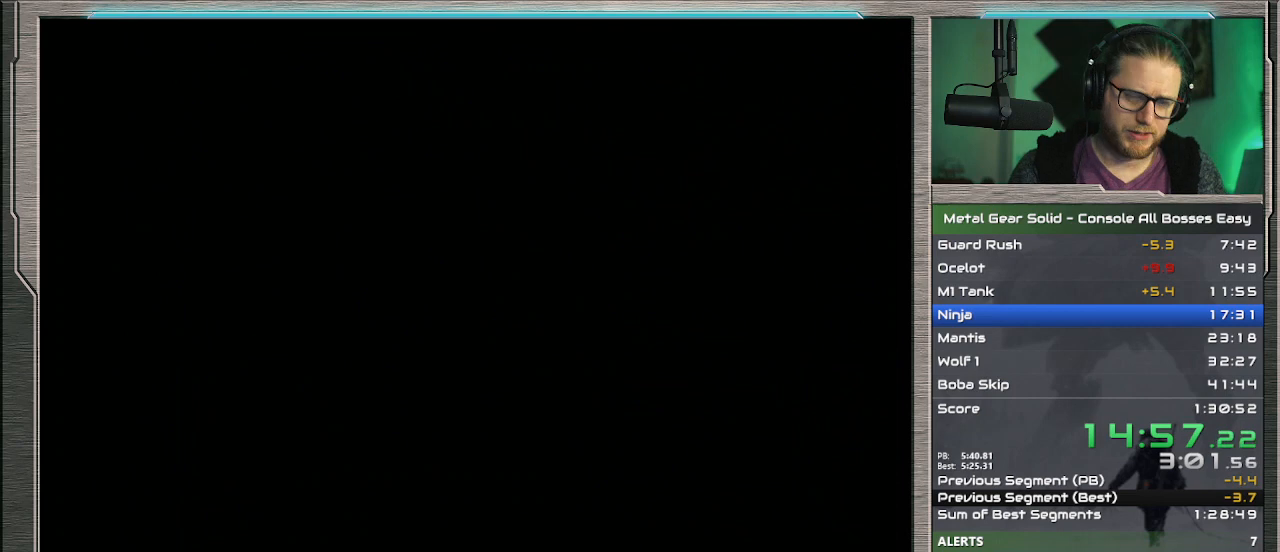
{"buttons": ["CROSS"], "left_stick": "center", "events": []}
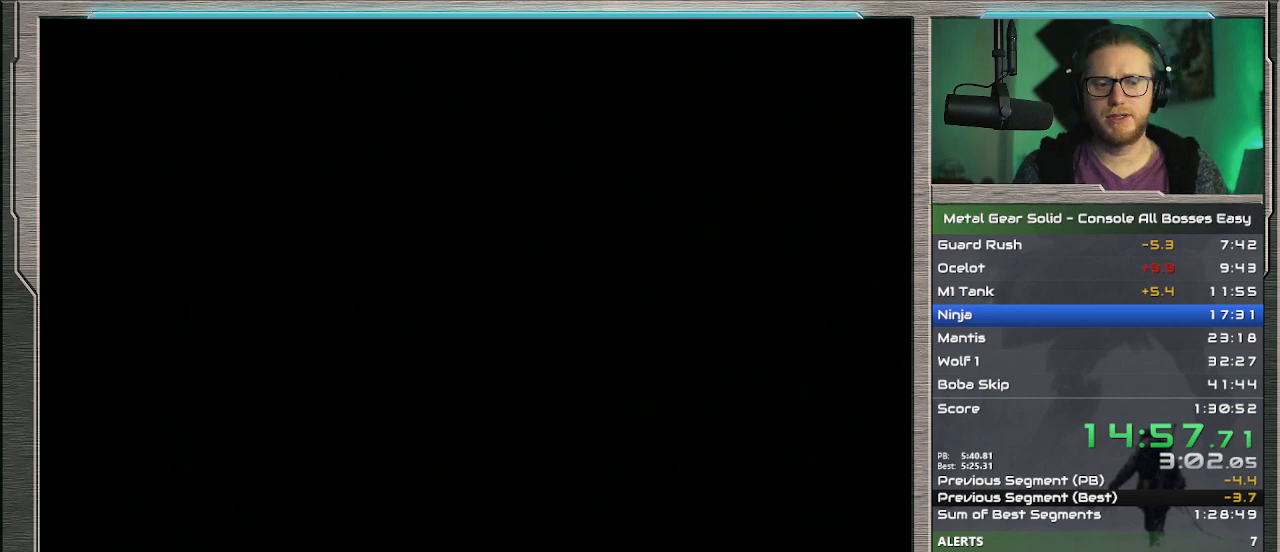
{"buttons": ["CROSS"], "left_stick": "center", "events": []}
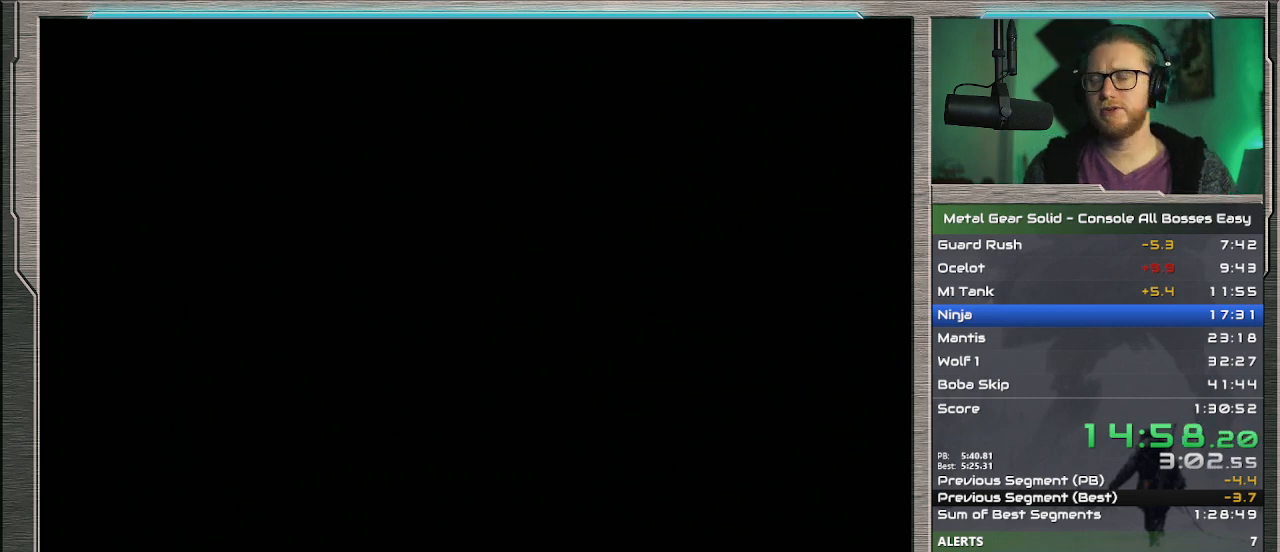
{"buttons": ["CROSS"], "left_stick": "center", "events": []}
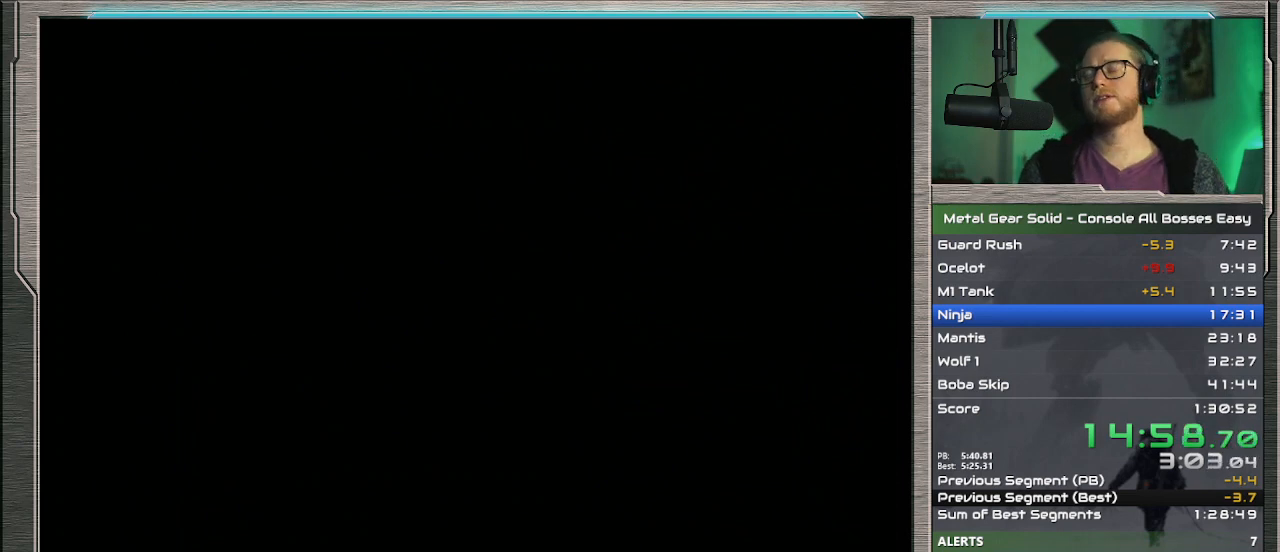
{"buttons": ["CROSS"], "left_stick": "center", "events": []}
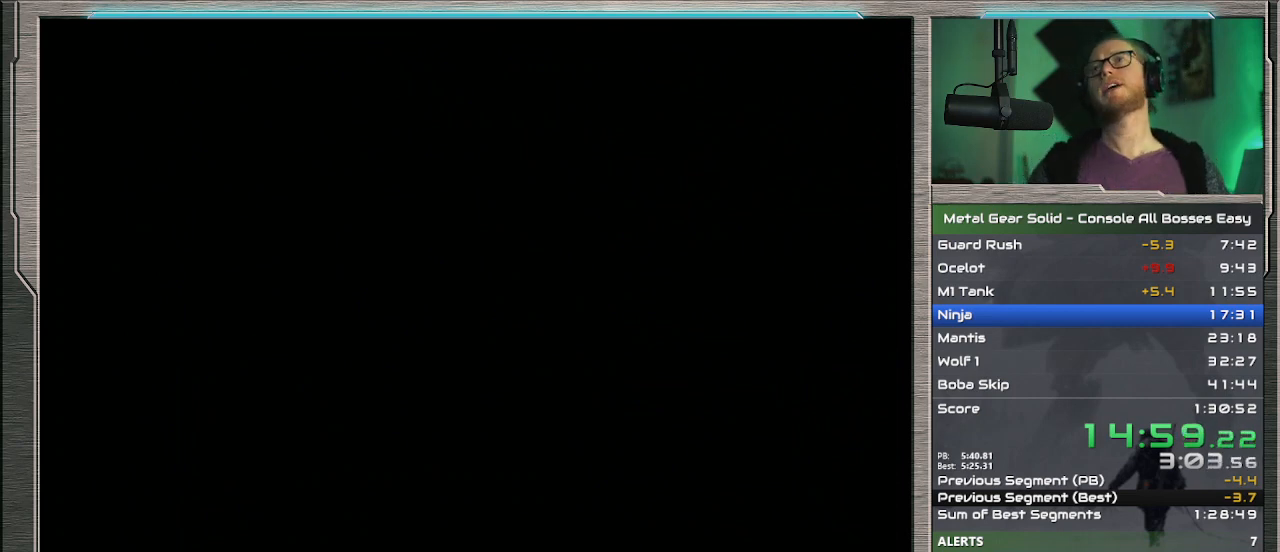
{"buttons": ["CROSS"], "left_stick": "center", "events": []}